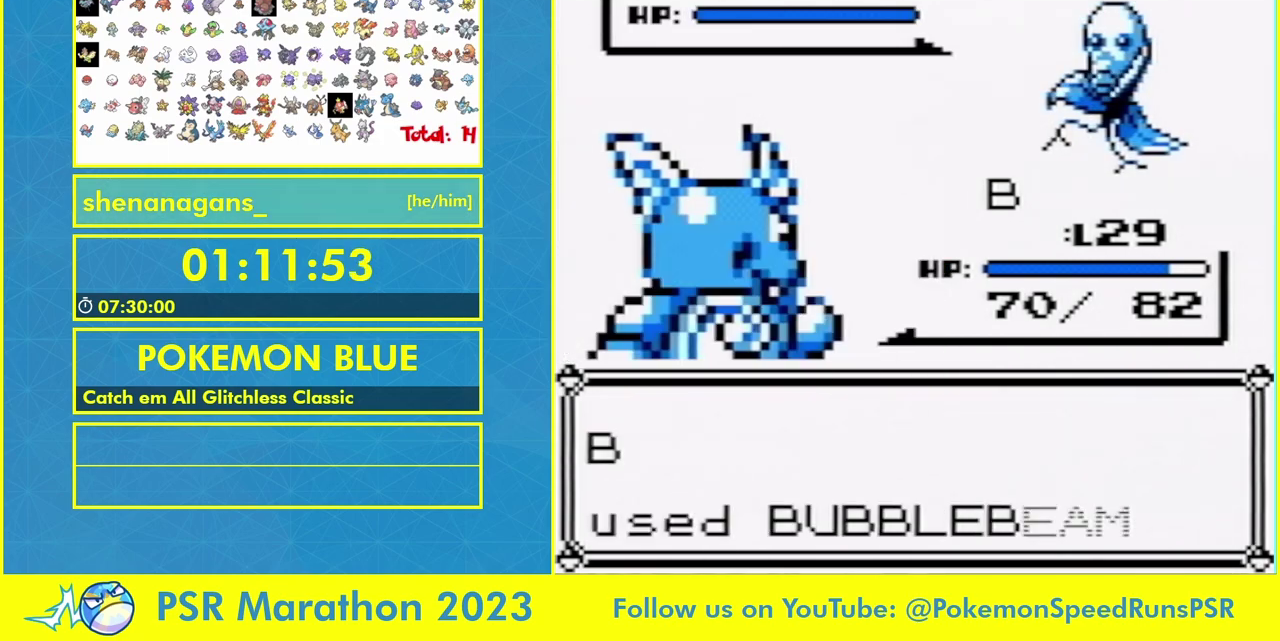
Gameplay with a controller (Nintendo layout); each line is a JSON object with the inputs held at the frame after it. "events" lists button and stick changes between this image and that frame as [ms after this image, input, new state], when the widget could be followed in between. Not read: DPAD_LEFT L1 L3 R3 SELECT START.
{"buttons": ["B", "DPAD_UP"]}
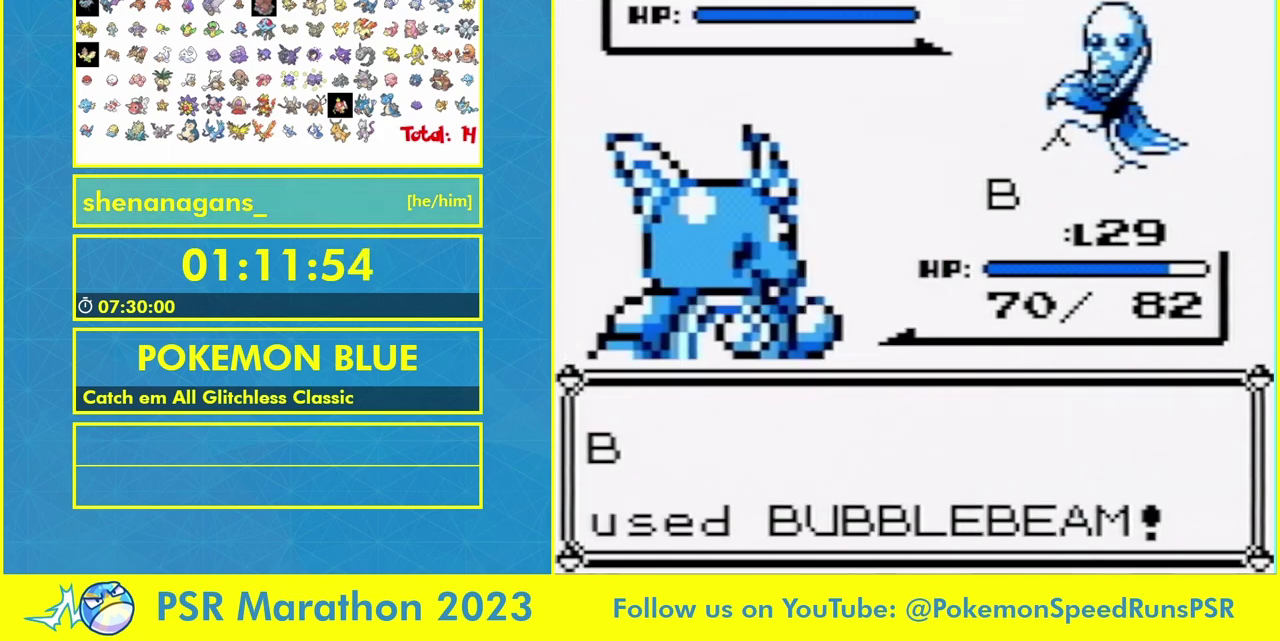
{"buttons": ["A", "DPAD_UP"]}
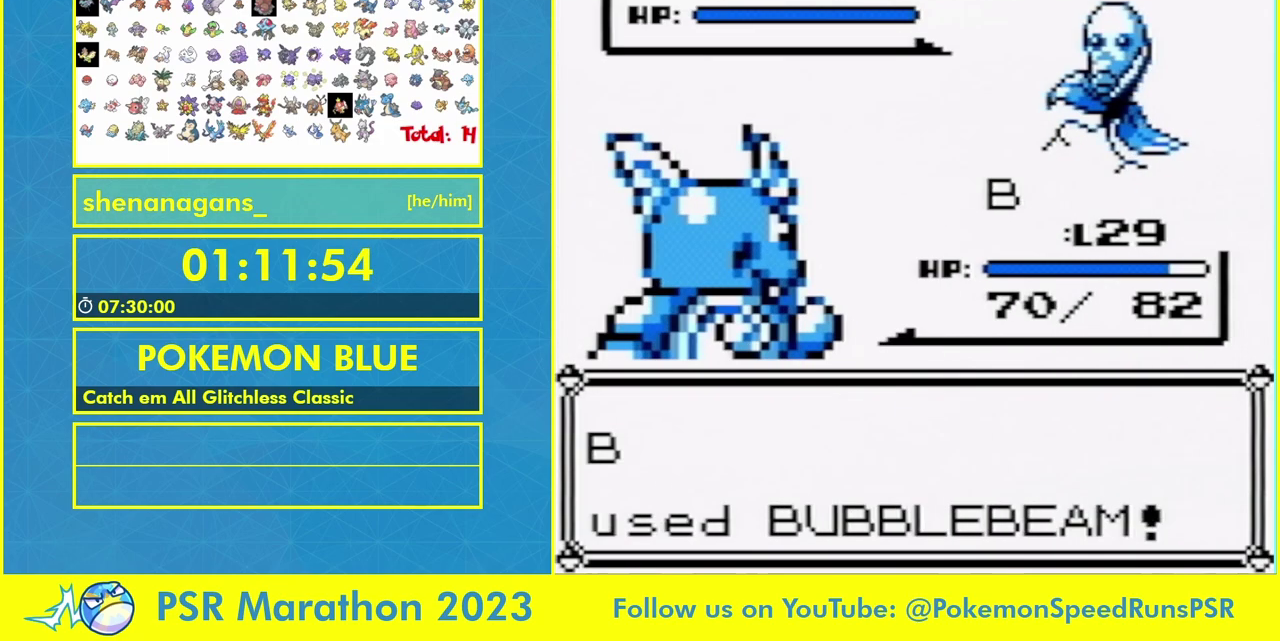
{"buttons": ["DPAD_UP"], "events": [[33, "A", "up"]]}
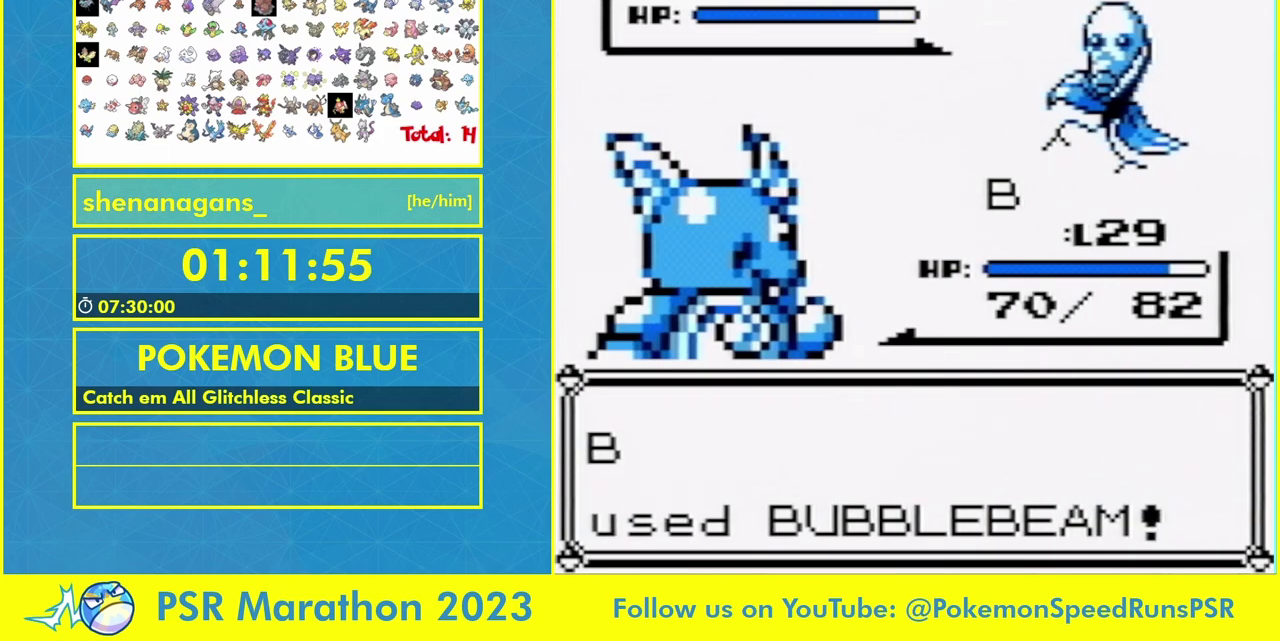
{"buttons": ["DPAD_UP"], "events": []}
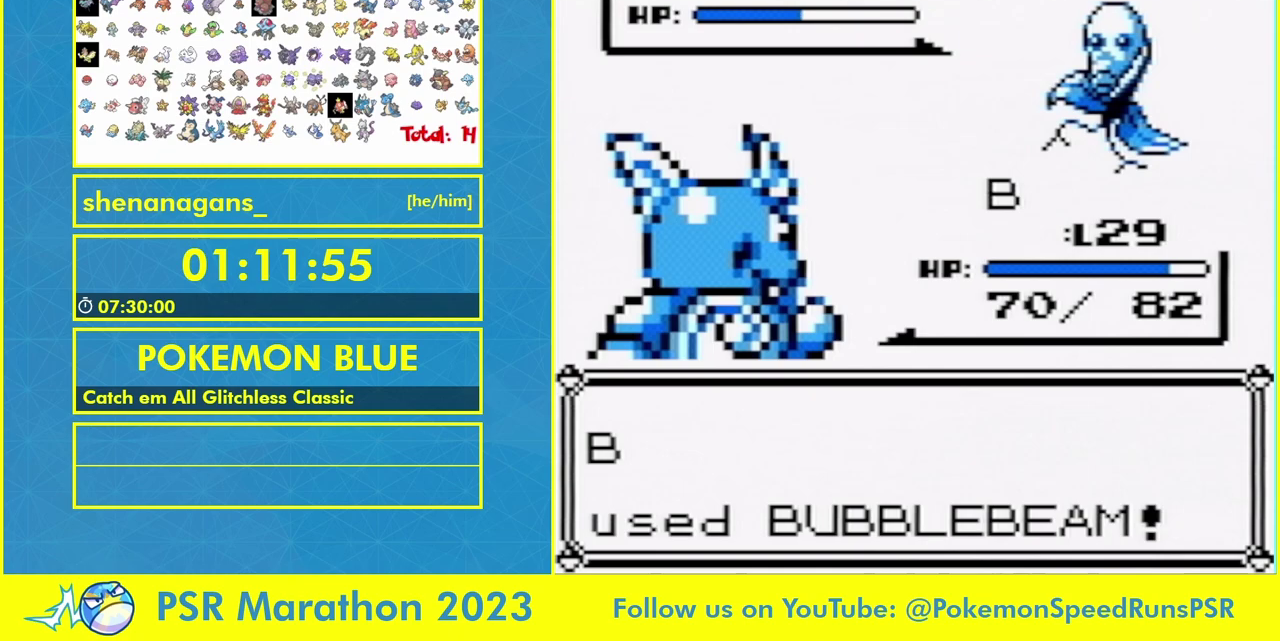
{"buttons": ["DPAD_UP"], "events": []}
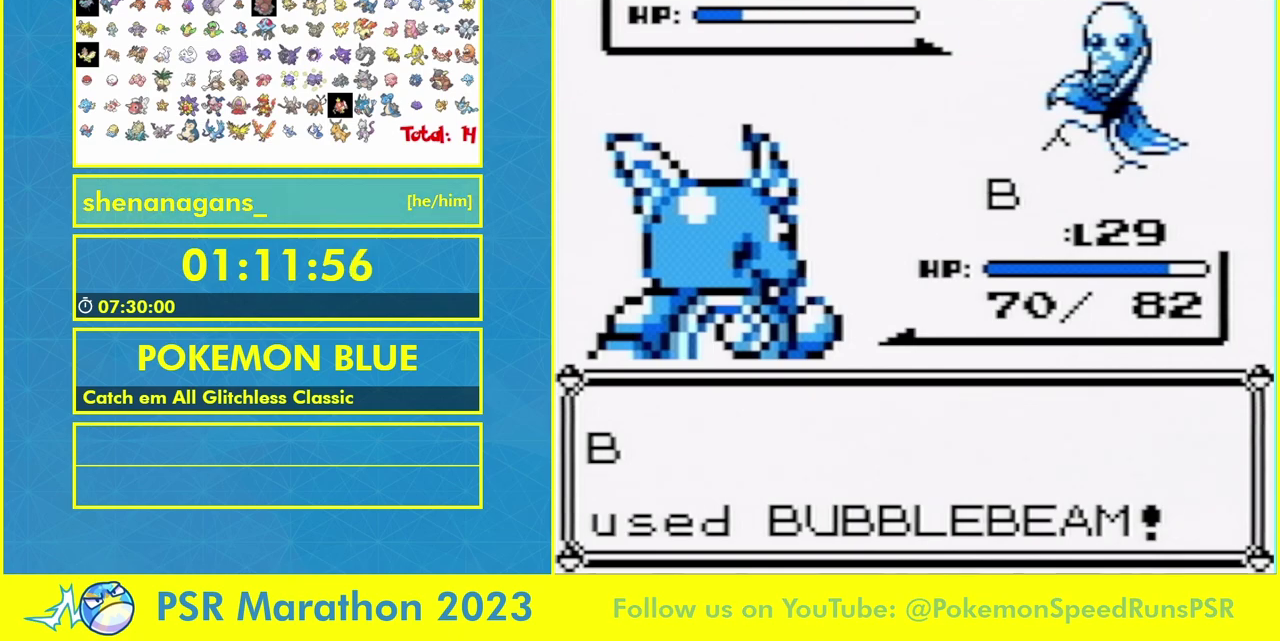
{"buttons": ["A", "DPAD_UP"], "events": [[467, "A", "down"]]}
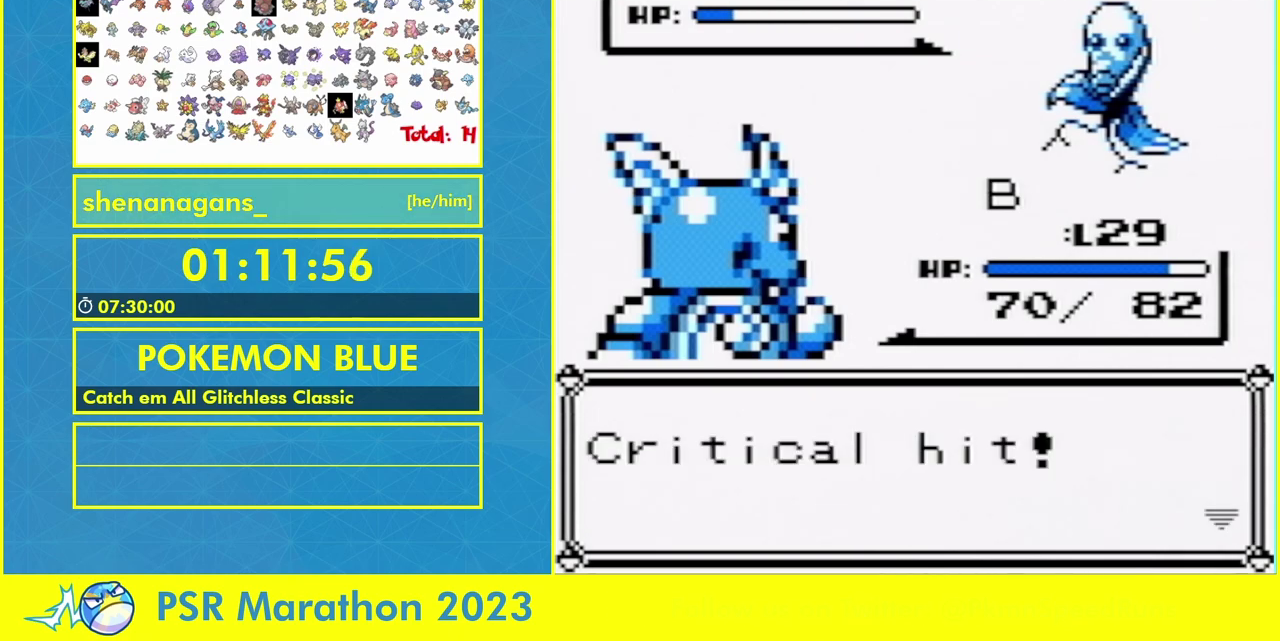
{"buttons": ["A", "DPAD_UP"]}
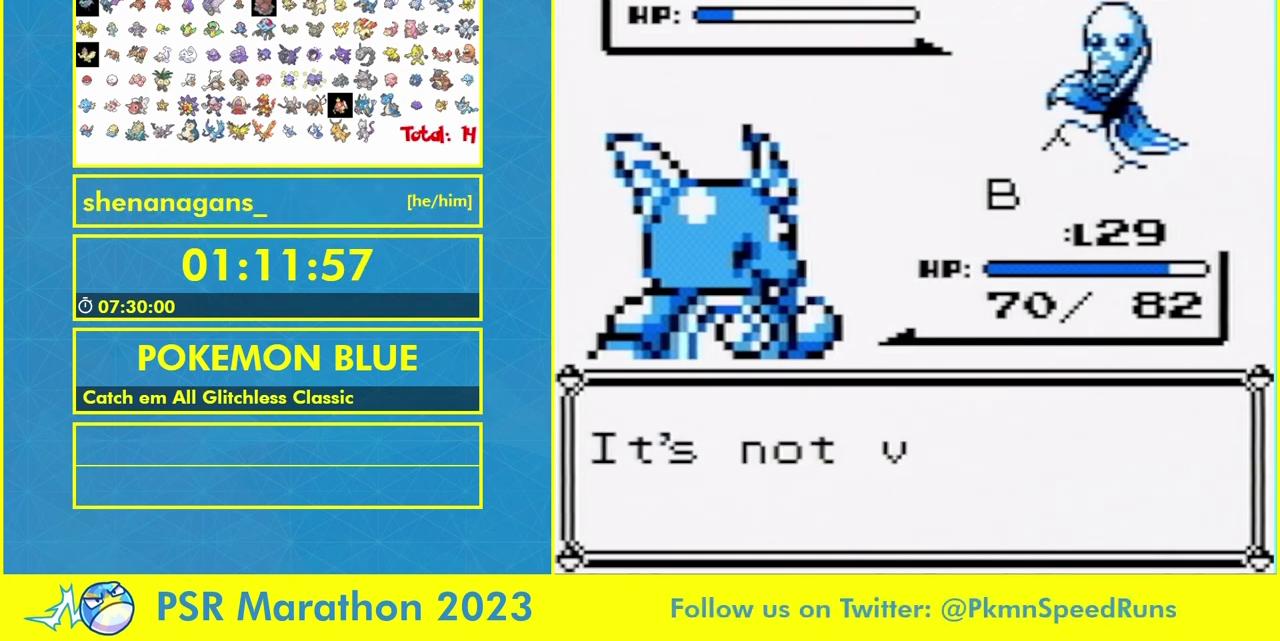
{"buttons": ["DPAD_UP"]}
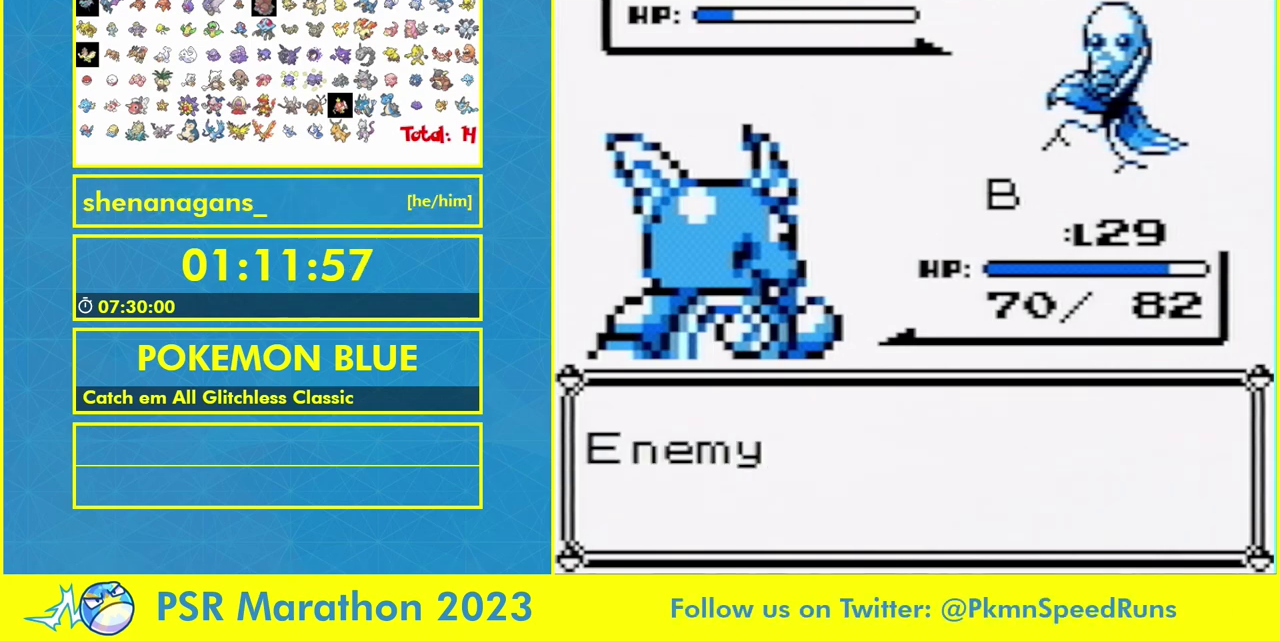
{"buttons": ["DPAD_UP"], "events": [[33, "A", "down"], [100, "A", "up"], [167, "A", "down"], [500, "A", "up"]]}
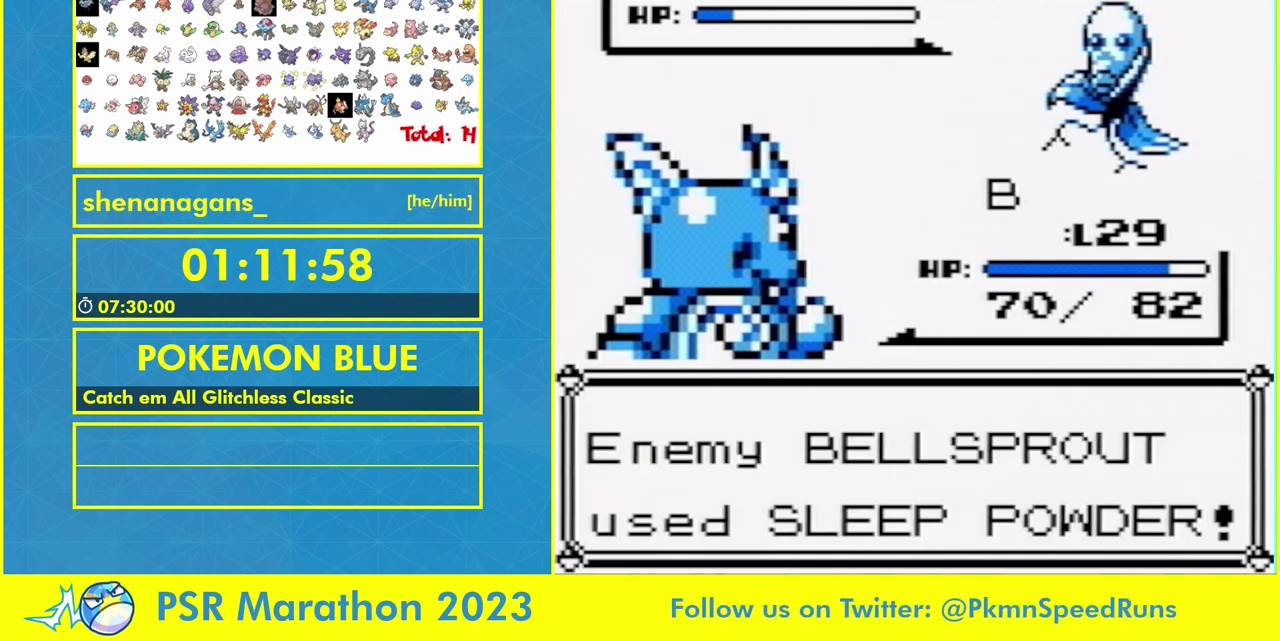
{"buttons": ["DPAD_UP"], "events": []}
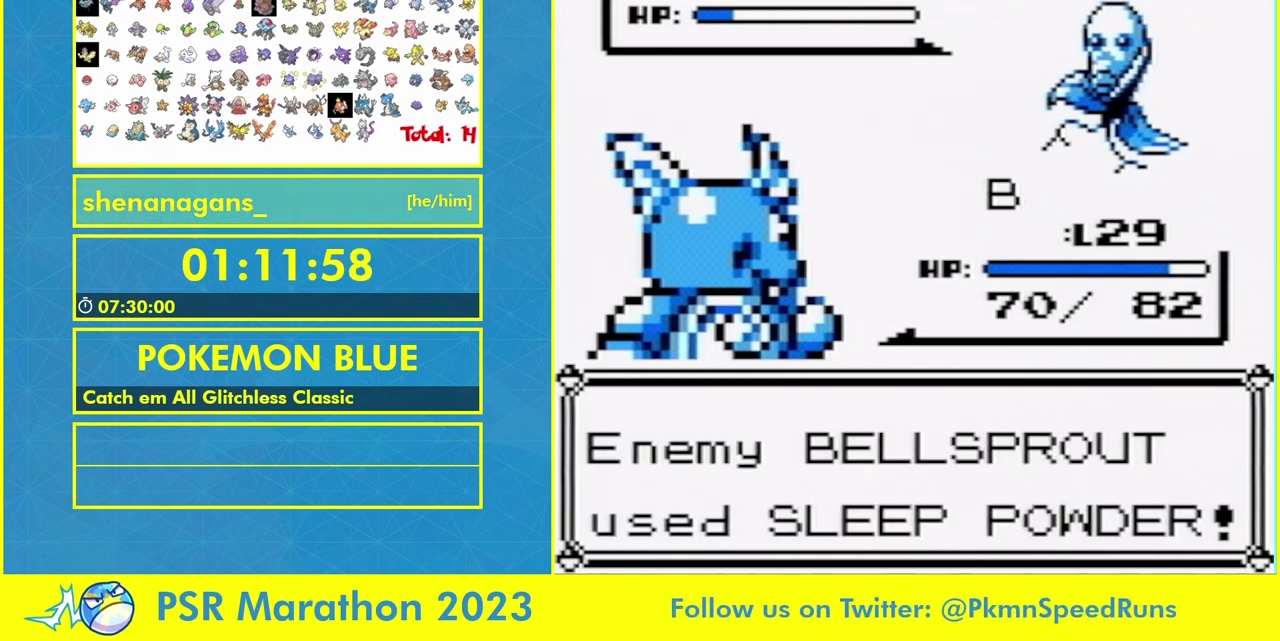
{"buttons": ["DPAD_UP"], "events": [[400, "B", "down"], [500, "B", "up"]]}
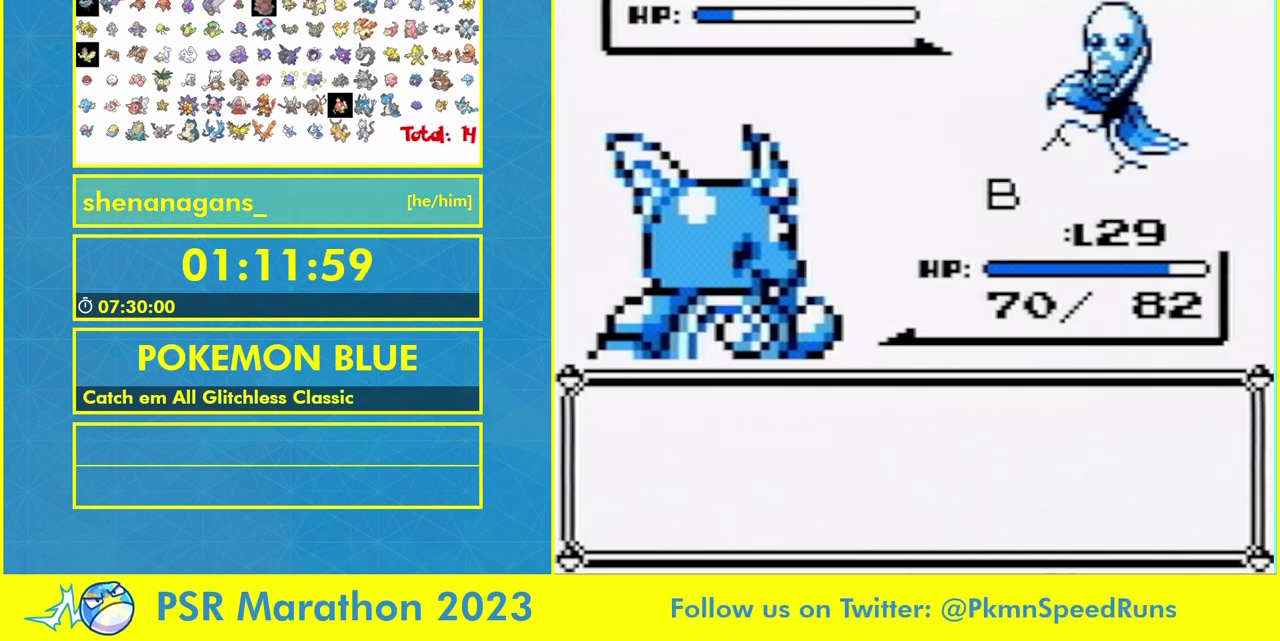
{"buttons": ["DPAD_UP"], "events": [[133, "A", "down"], [233, "A", "up"]]}
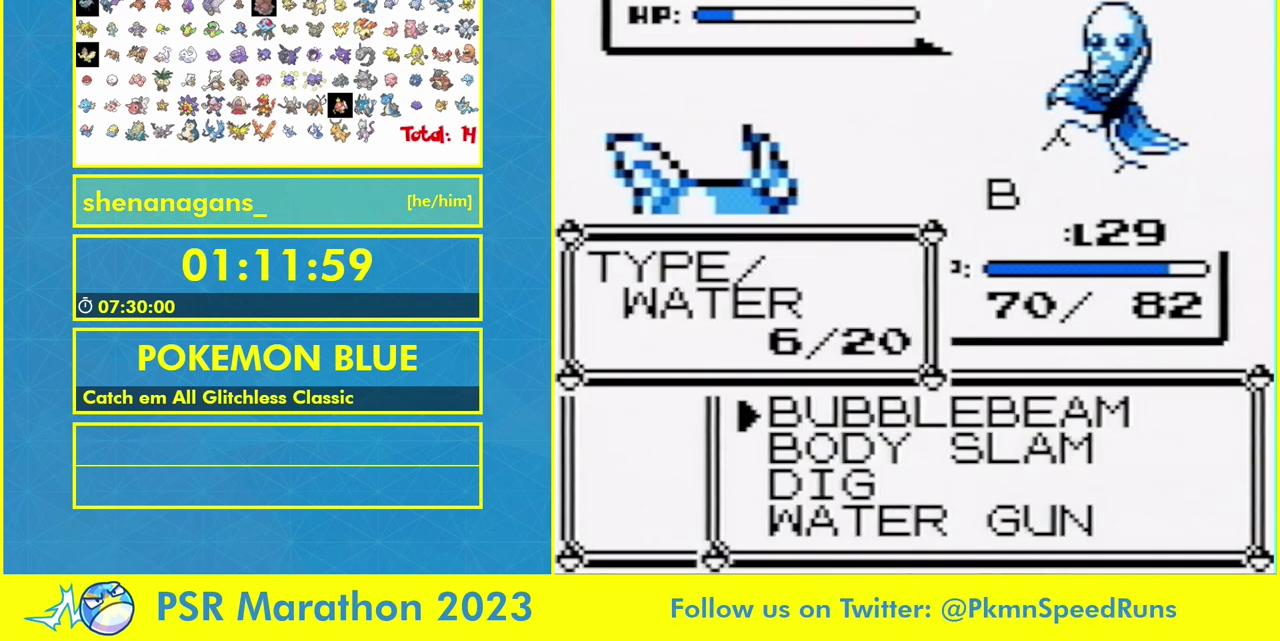
{"buttons": ["DPAD_UP"], "events": [[333, "A", "down"], [433, "A", "up"]]}
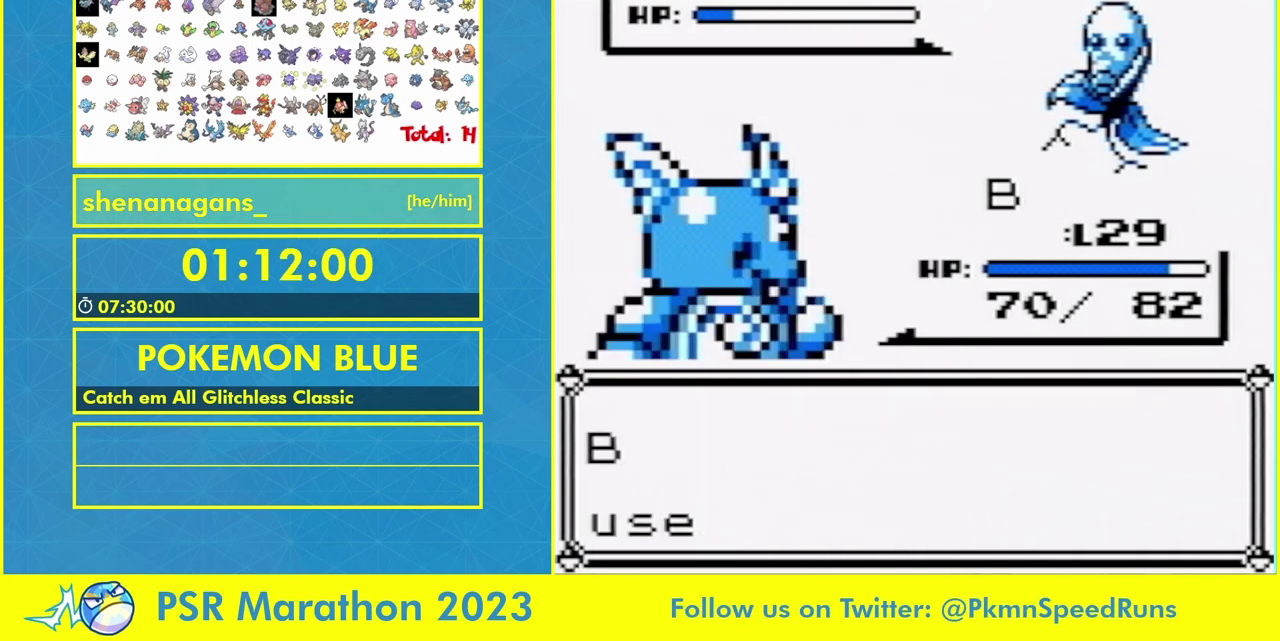
{"buttons": ["B", "DPAD_UP"]}
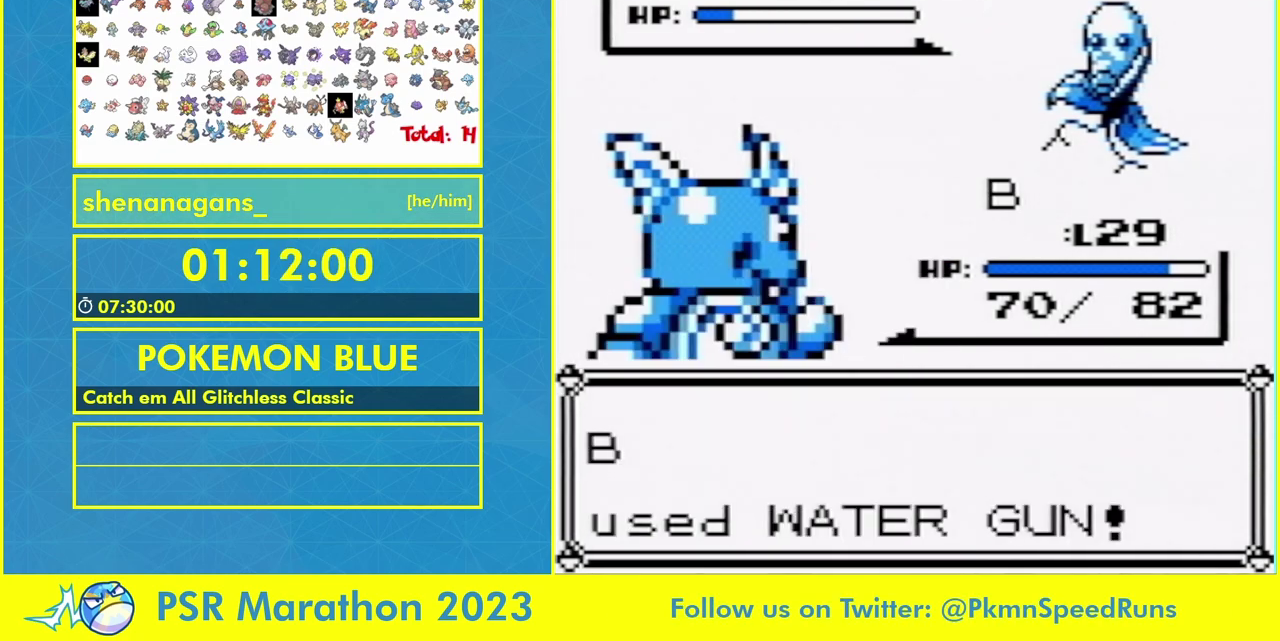
{"buttons": ["DPAD_UP"]}
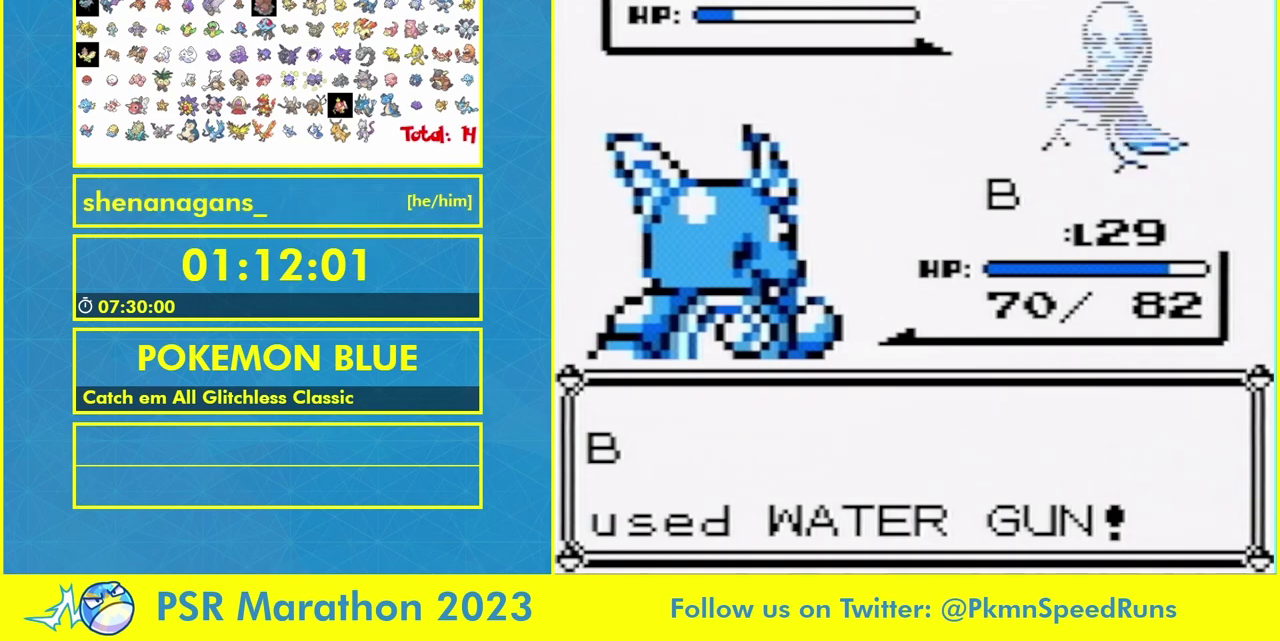
{"buttons": ["A", "DPAD_UP"]}